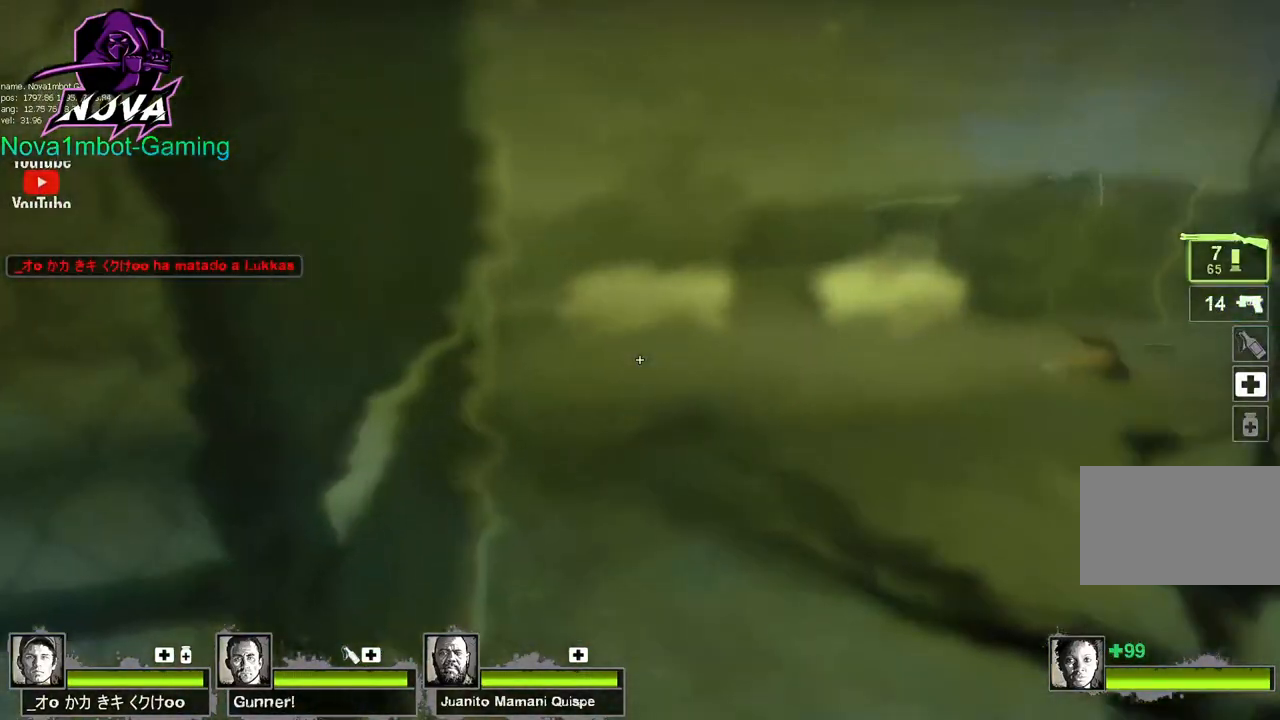
Gameplay with keyboard and mouse; each line is a JSON object with the keys and mouse buttons held at the frame after it. "events" lists presses ("down") and releases ("up") of "1", "2", "3", "4", "5", "a", "alt", "c", "caps_lock", "ctrl", "d", "e", "f", "g", "q", "r", "s", "shift", "space", "t", "tab", "v", "w", "x", "z", "mouse_left", "mouse_wheel" and "mouse_right" between this image and that frame as [ms after this image, input, new state], when the widget could be followed in between. "mouse_left", "mouse_wheel", "mouse_right" = the "left", "wheel", "right" buttons of the "mouse" list. No other keys are recorded. "wheel" means that the mouse wheel is clicked or scrolled. Not read: mouse_move.
{"keys": ["w"], "mouse": ["right"], "events": [[34, "q", "up"], [350, "a", "down"], [350, "mouse_right", "down"], [500, "a", "up"]]}
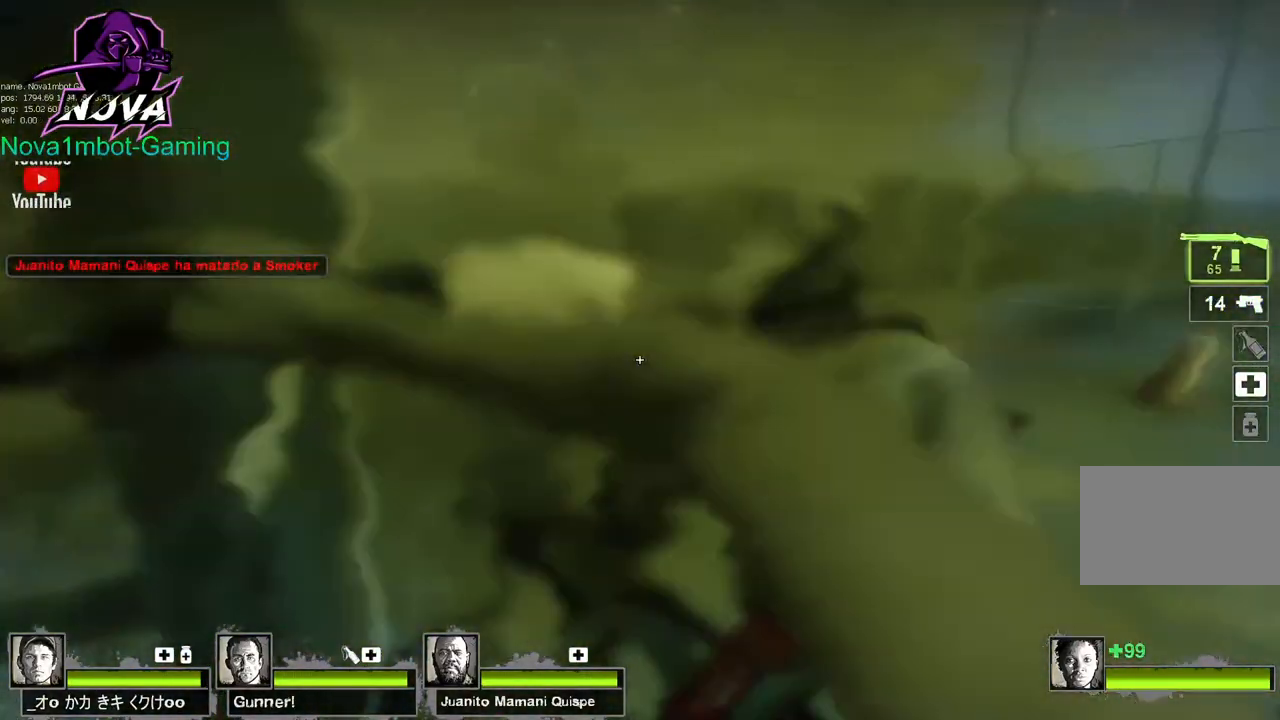
{"keys": ["r", "w"], "mouse": [], "events": [[100, "d", "down"], [134, "mouse_right", "up"], [284, "d", "up"], [467, "r", "down"]]}
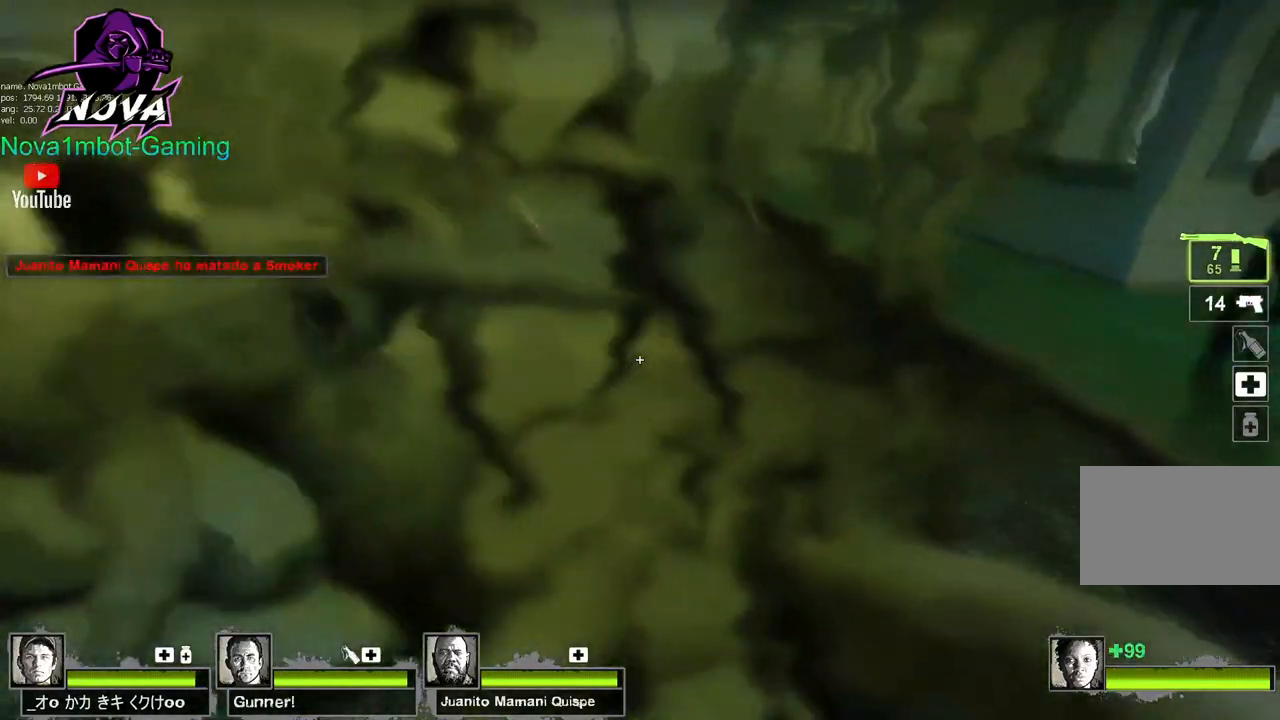
{"keys": ["w"], "mouse": ["right"], "events": [[67, "a", "down"], [67, "r", "up"], [384, "a", "up"], [384, "mouse_right", "down"]]}
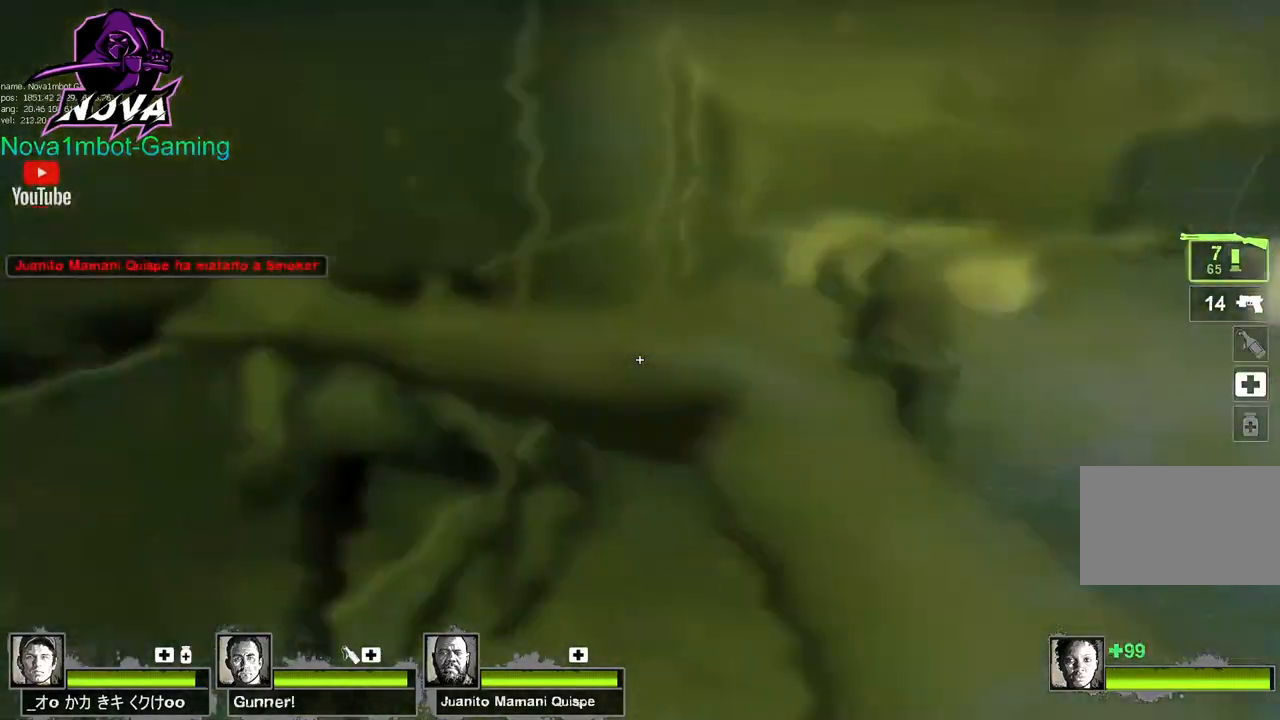
{"keys": ["w"], "mouse": [], "events": [[117, "mouse_right", "up"], [267, "a", "down"], [400, "a", "up"]]}
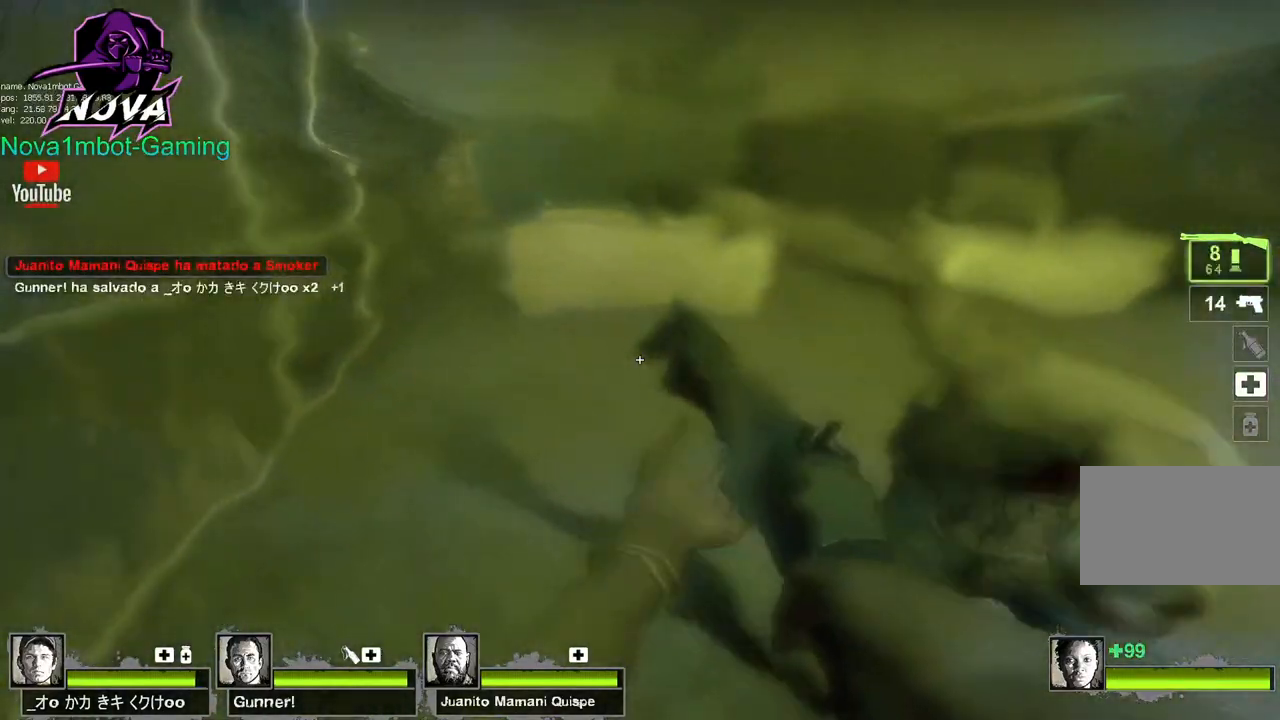
{"keys": ["s"], "mouse": [], "events": [[184, "a", "down"], [284, "w", "up"], [384, "s", "down"], [467, "a", "up"]]}
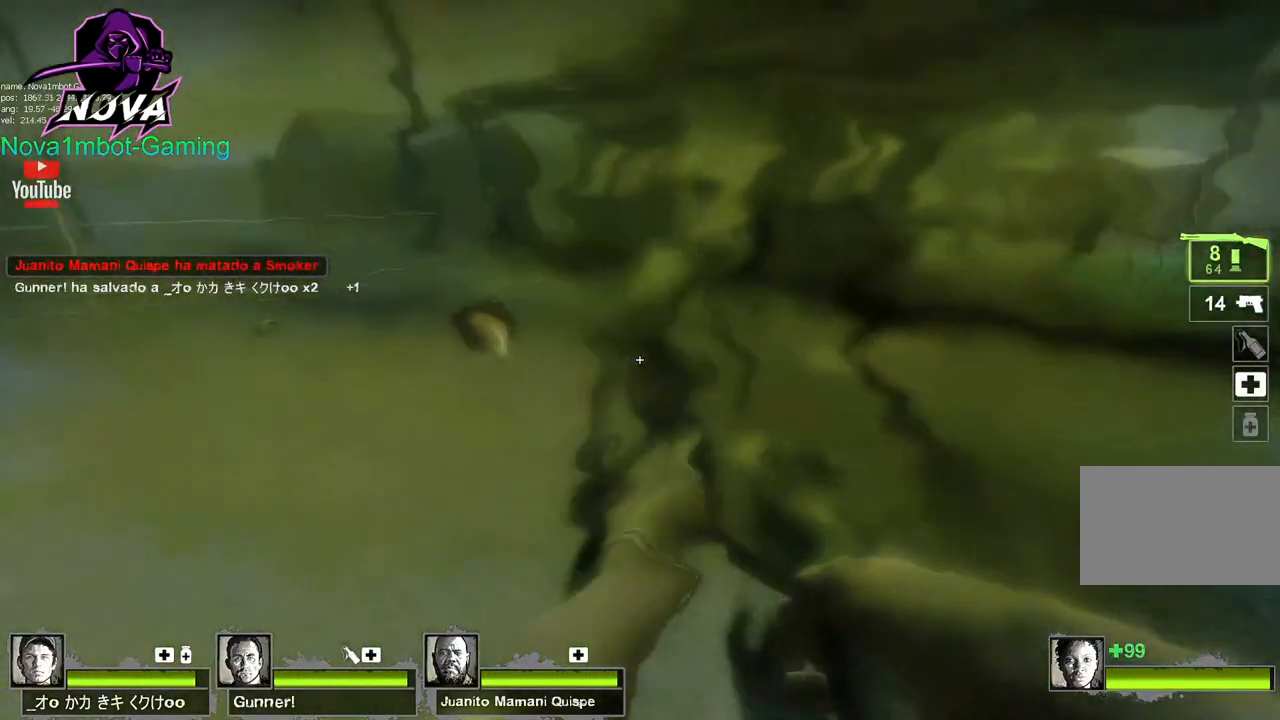
{"keys": ["s"], "mouse": [], "events": [[100, "mouse_left", "down"], [200, "mouse_right", "down"], [334, "mouse_left", "up"], [334, "mouse_right", "up"]]}
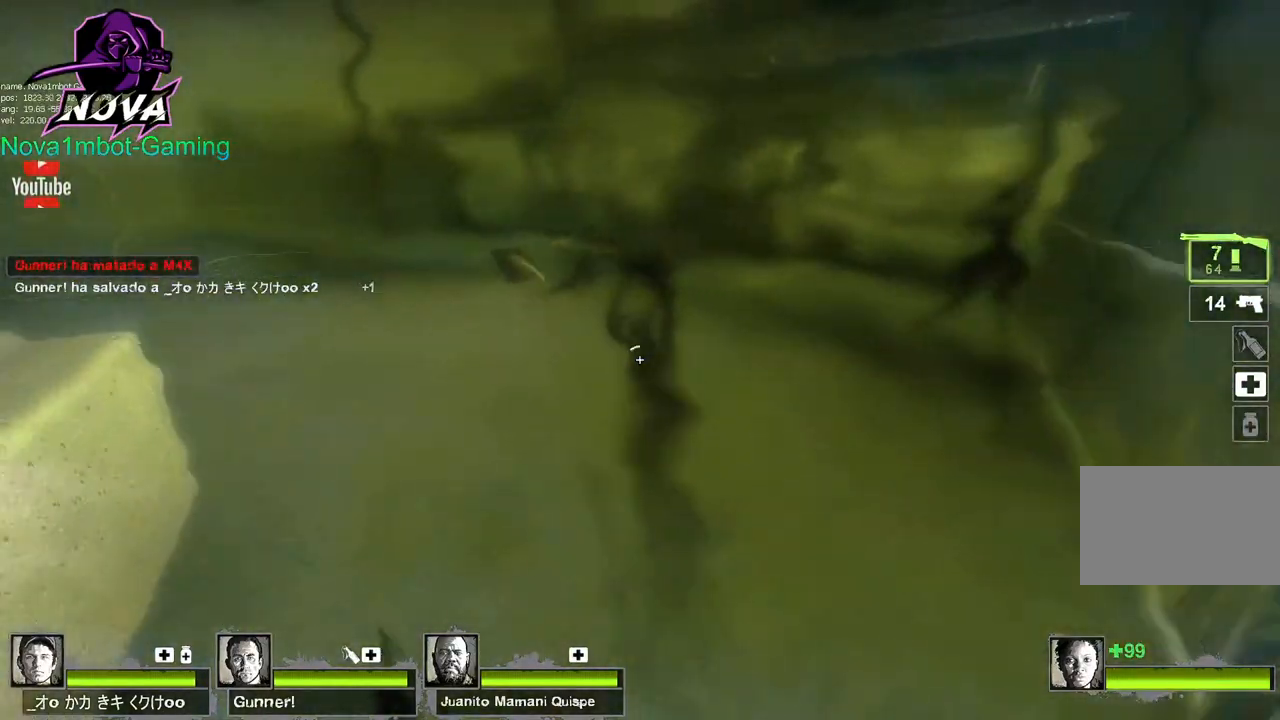
{"keys": ["a"], "mouse": [], "events": [[167, "s", "up"], [400, "a", "down"]]}
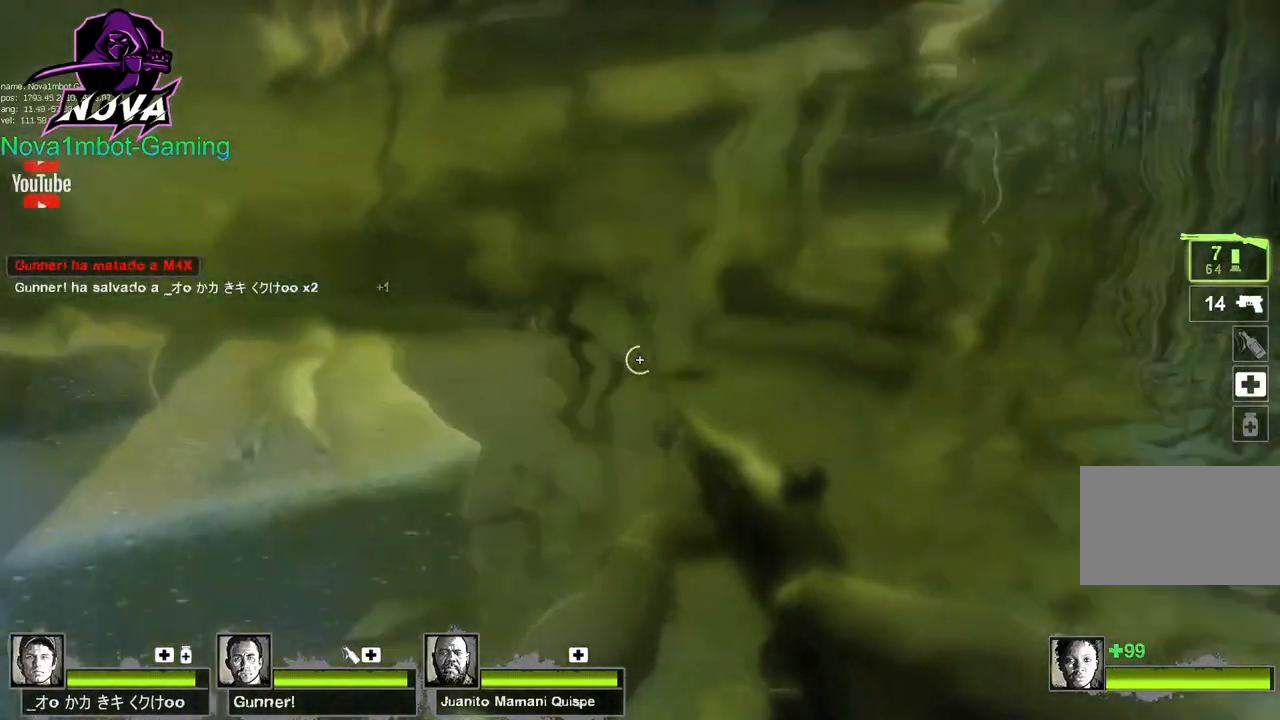
{"keys": [], "mouse": [], "events": [[100, "mouse_left", "down"], [134, "a", "up"], [184, "mouse_right", "down"], [234, "mouse_right", "up"], [234, "s", "down"], [334, "mouse_left", "up"], [467, "s", "up"]]}
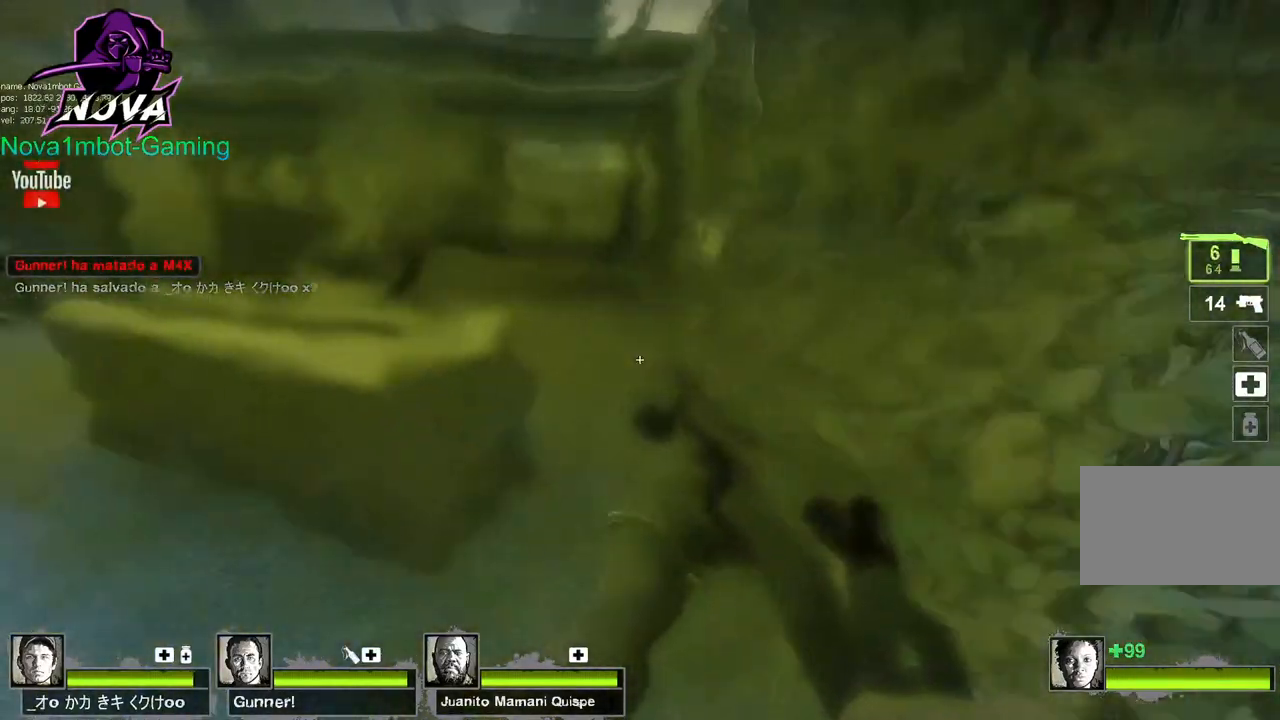
{"keys": ["a", "w"], "mouse": [], "events": [[200, "w", "down"], [250, "r", "down"], [384, "r", "up"], [434, "a", "down"]]}
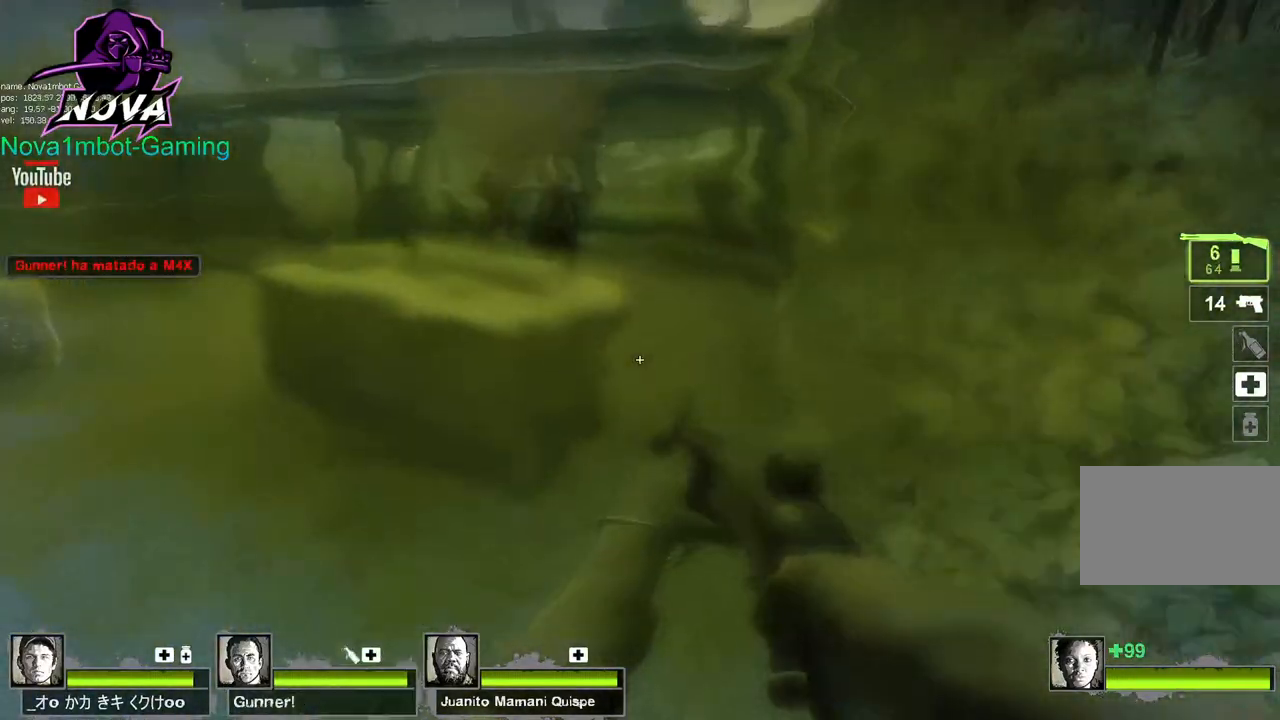
{"keys": ["s"], "mouse": [], "events": [[167, "a", "up"], [217, "w", "up"], [350, "s", "down"]]}
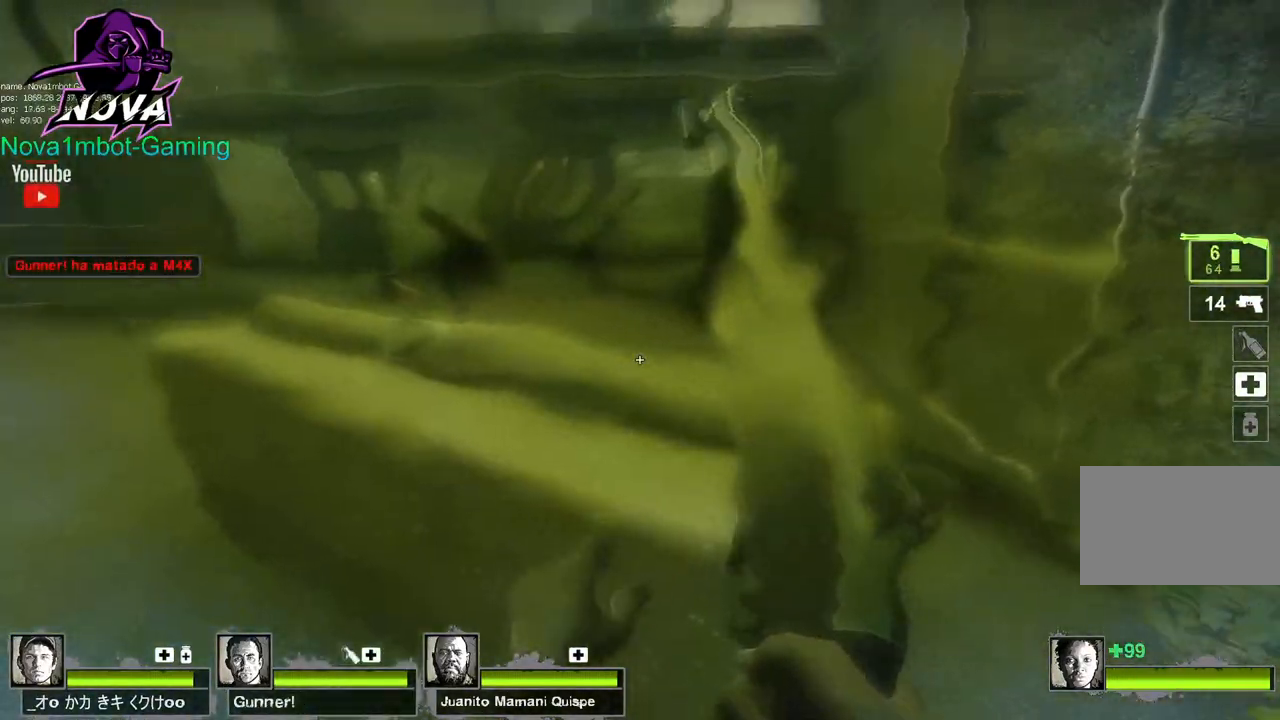
{"keys": [], "mouse": [], "events": [[367, "s", "up"]]}
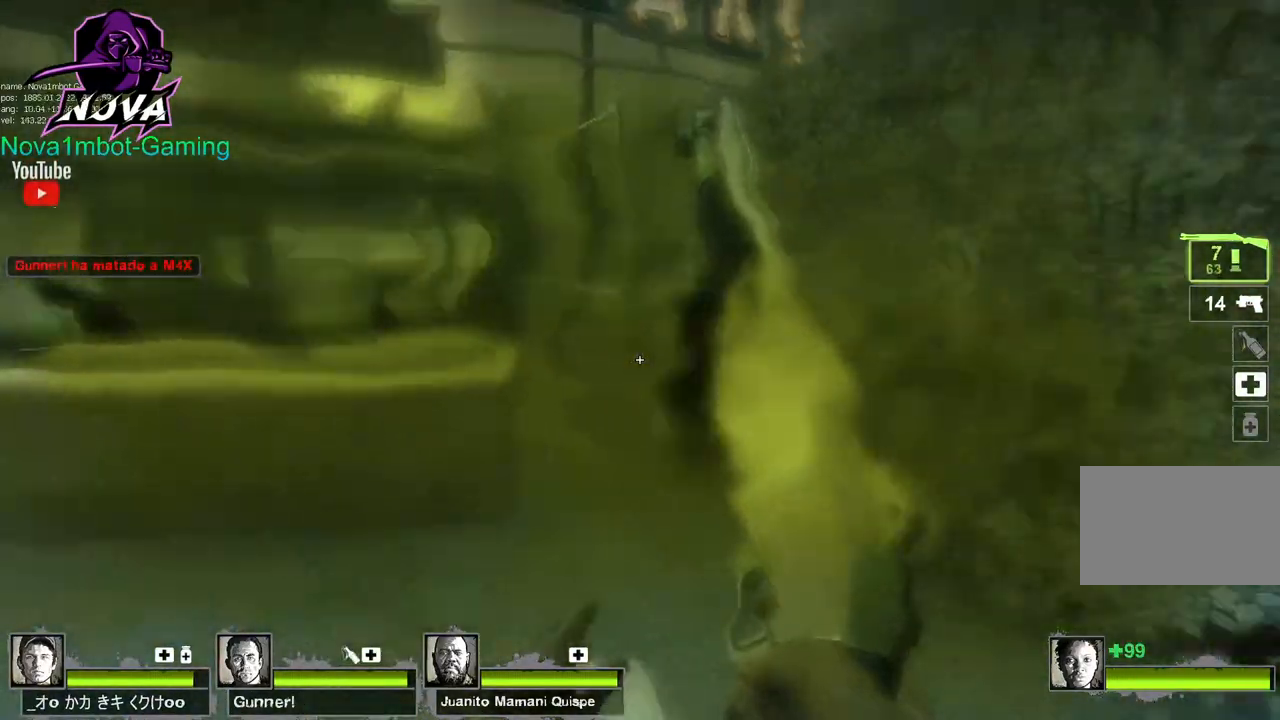
{"keys": ["s"], "mouse": [], "events": [[17, "w", "down"], [200, "mouse_left", "down"], [200, "w", "up"], [300, "s", "down"], [350, "mouse_right", "down"], [484, "mouse_left", "up"], [484, "mouse_right", "up"]]}
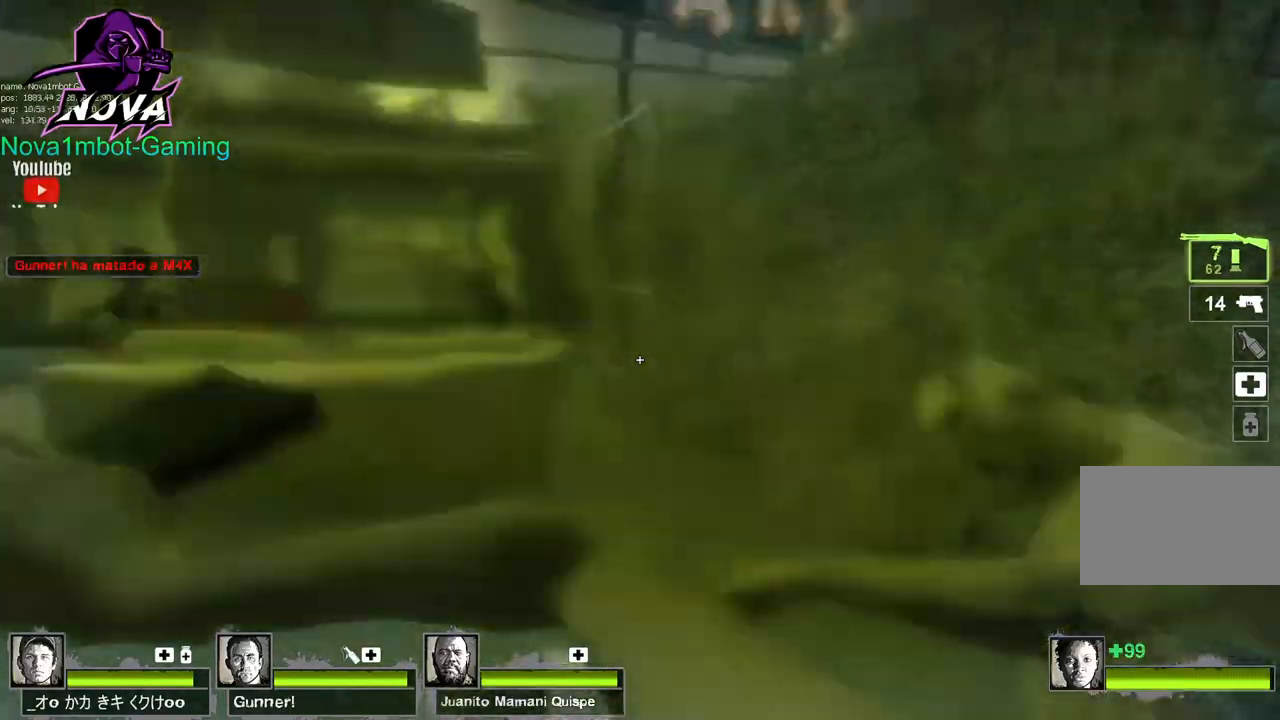
{"keys": [], "mouse": [], "events": [[450, "s", "up"]]}
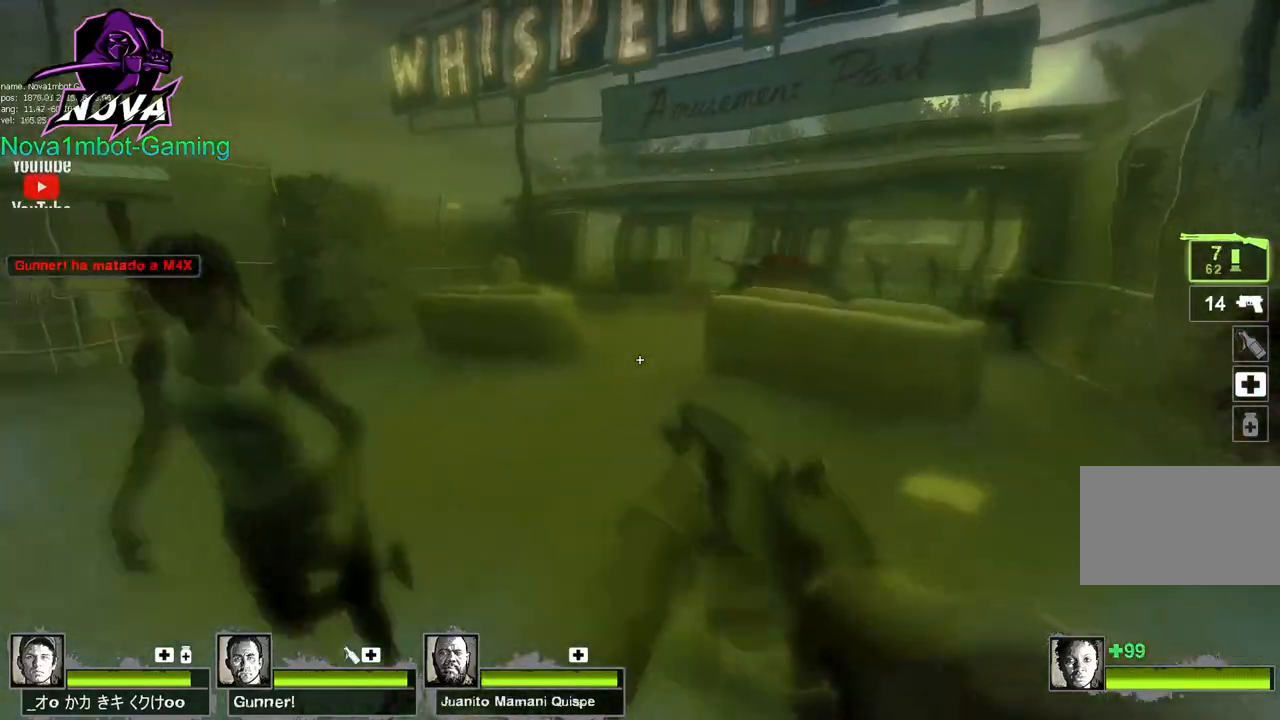
{"keys": [], "mouse": [], "events": [[50, "a", "down"], [134, "mouse_left", "down"], [234, "mouse_right", "down"], [284, "a", "up"], [284, "s", "down"], [367, "mouse_left", "up"], [367, "mouse_right", "up"], [467, "s", "up"]]}
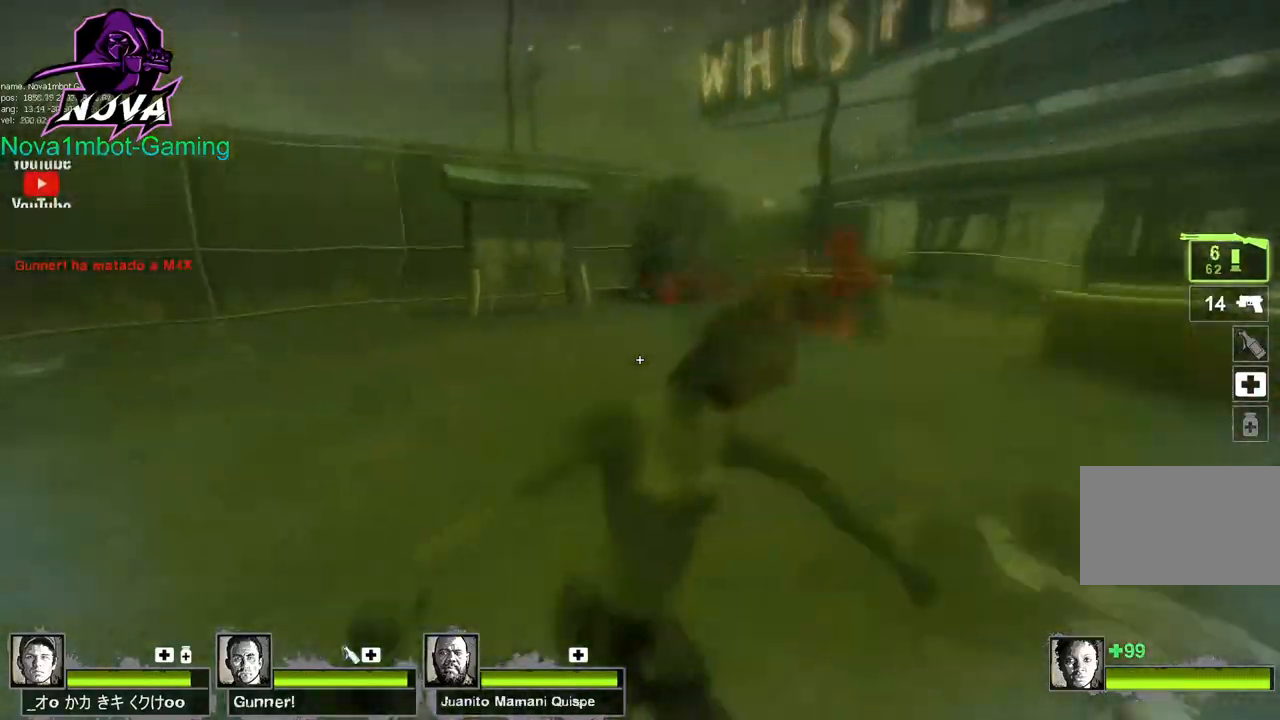
{"keys": ["w"], "mouse": [], "events": [[67, "w", "down"], [150, "r", "down"], [250, "r", "up"], [350, "a", "down"], [434, "a", "up"]]}
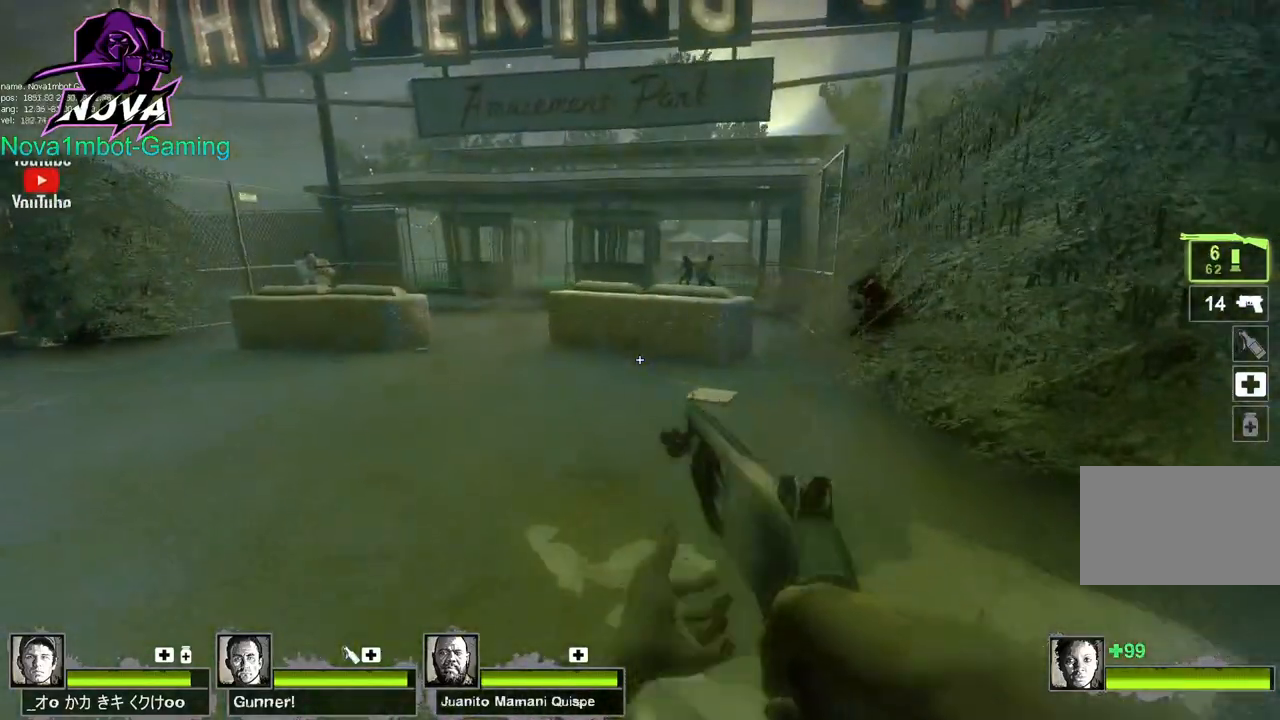
{"keys": ["d"], "mouse": [], "events": [[167, "space", "down"], [267, "w", "up"], [317, "space", "up"], [350, "d", "down"]]}
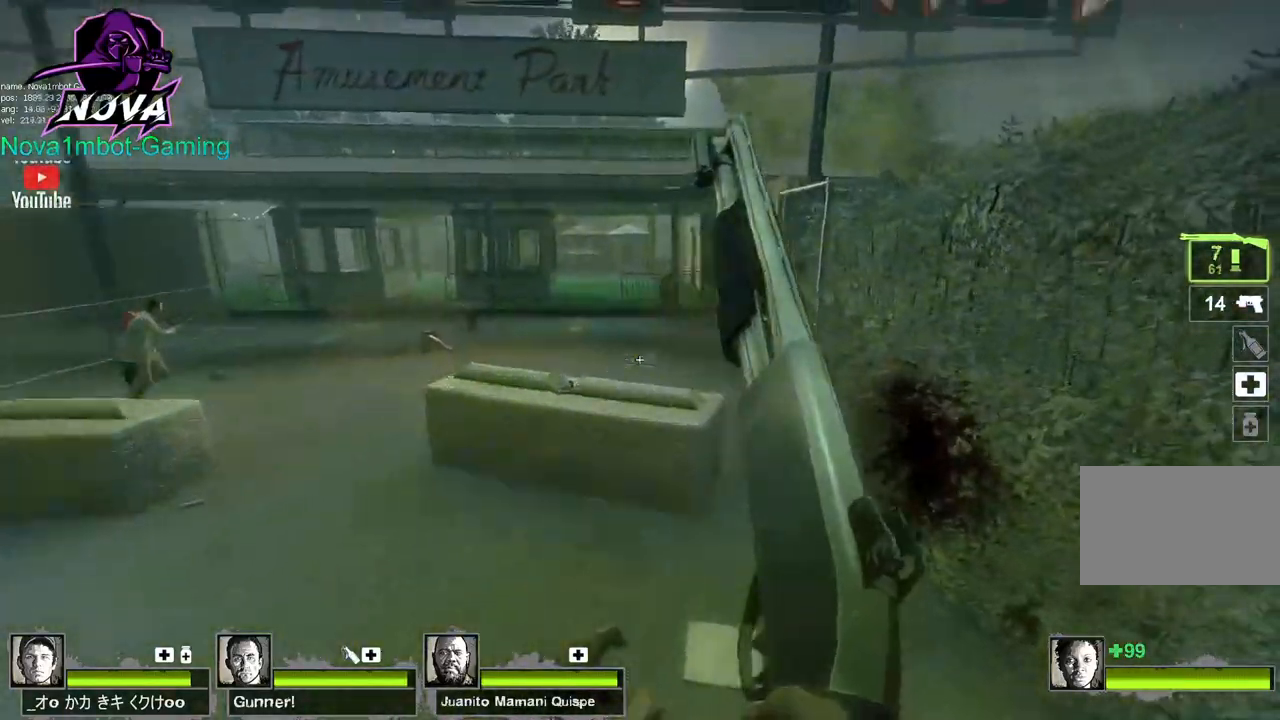
{"keys": ["space", "w"], "mouse": ["left"], "events": [[184, "w", "down"], [234, "mouse_left", "down"], [284, "d", "up"], [417, "mouse_right", "down"], [417, "space", "down"], [467, "mouse_right", "up"]]}
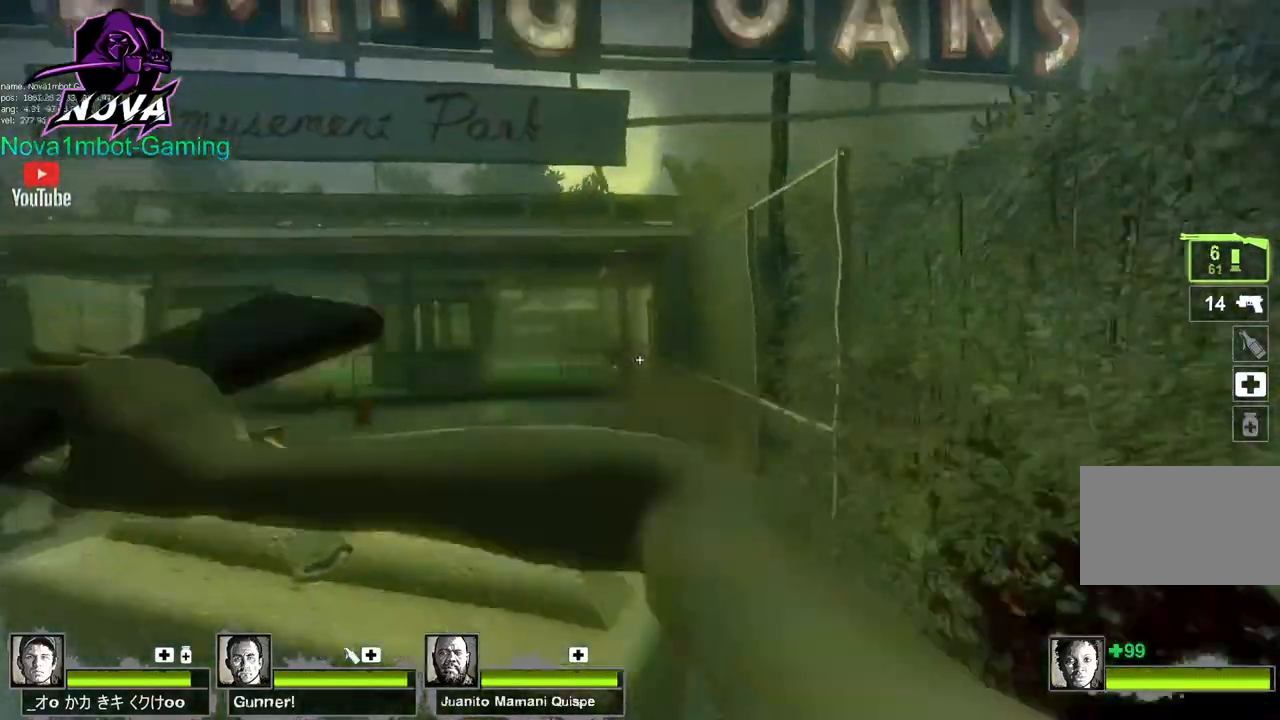
{"keys": ["a", "w"], "mouse": [], "events": [[17, "mouse_left", "up"], [17, "space", "up"], [100, "a", "down"], [350, "r", "down"], [484, "r", "up"]]}
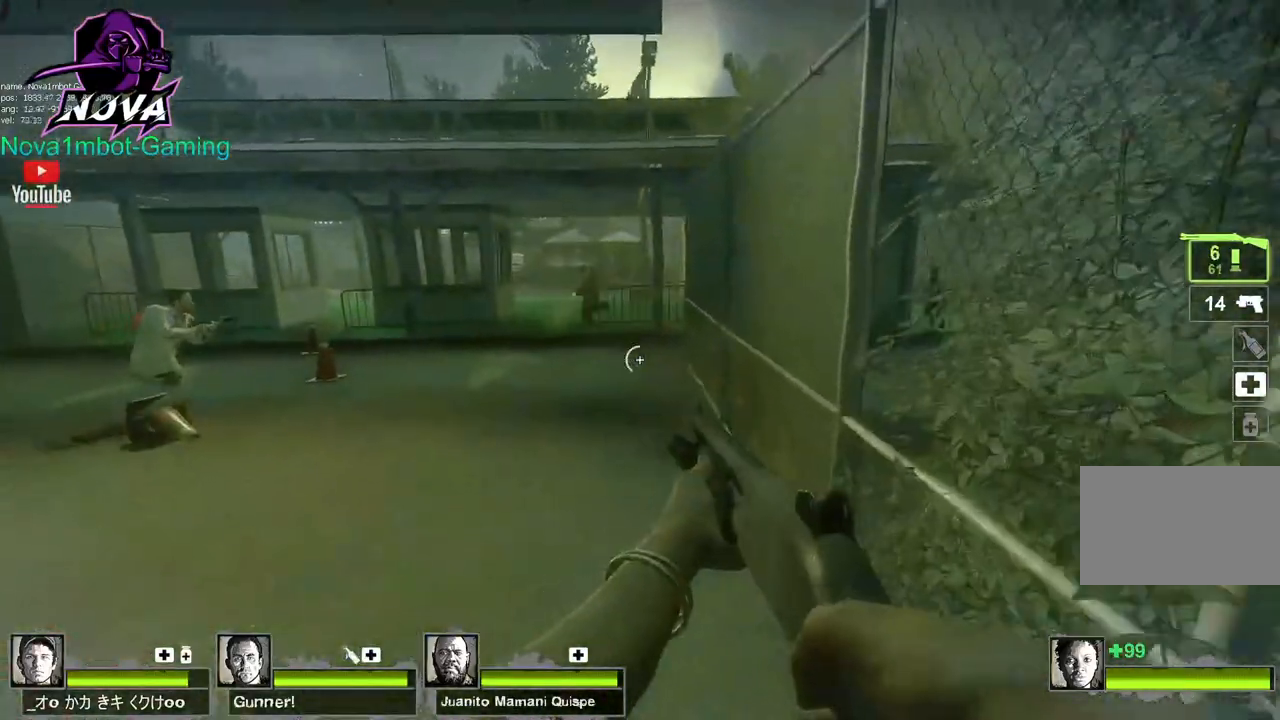
{"keys": ["a", "w"], "mouse": [], "events": [[217, "a", "up"], [450, "a", "down"]]}
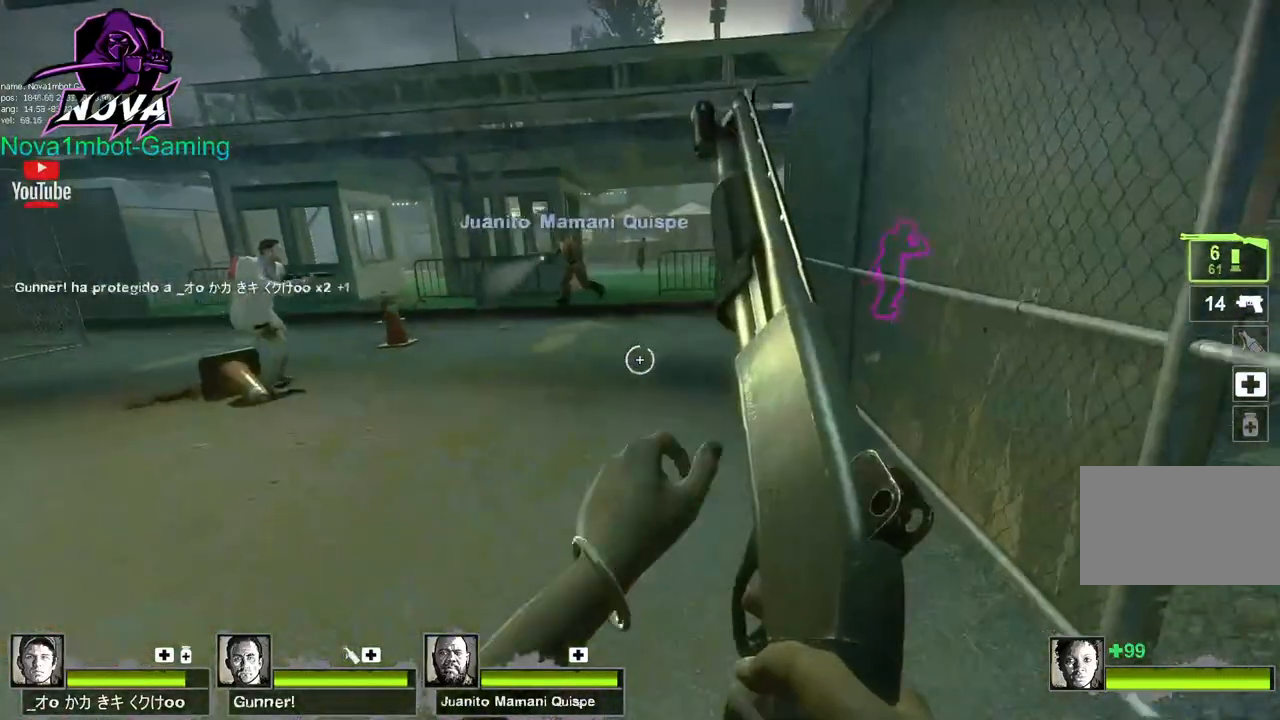
{"keys": ["a"], "mouse": [], "events": [[417, "w", "up"]]}
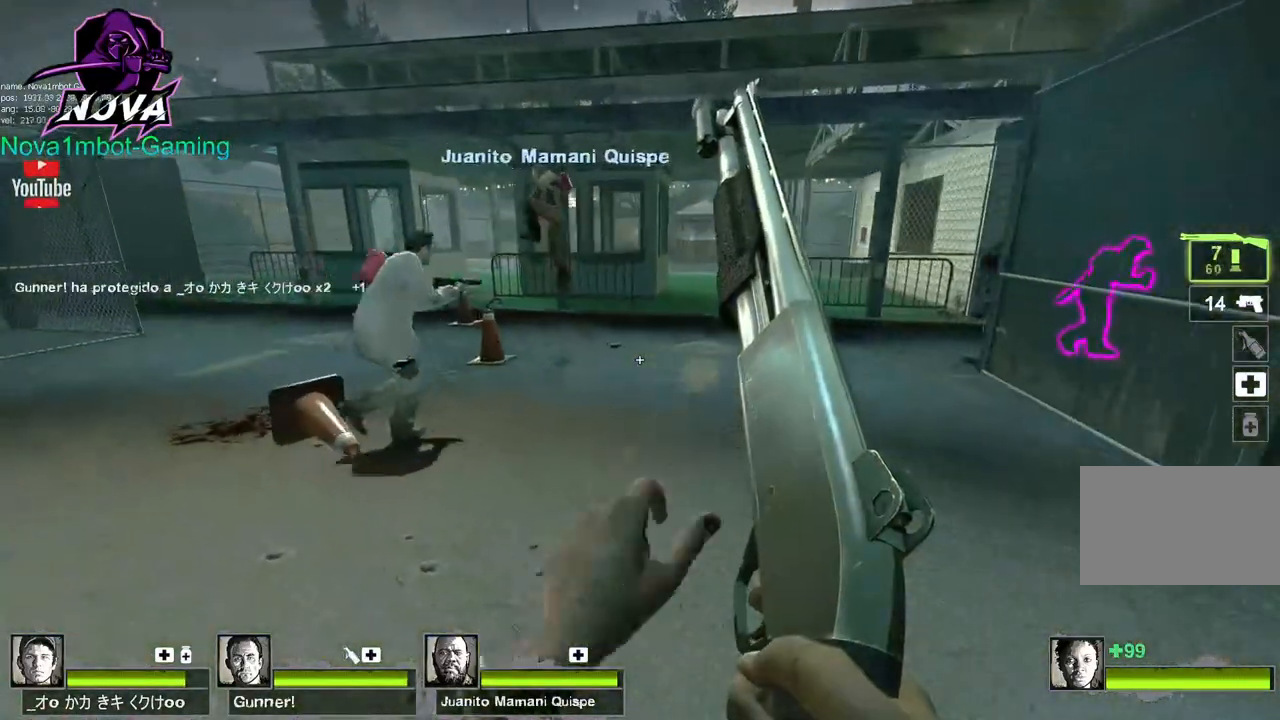
{"keys": ["a", "s"], "mouse": [], "events": [[200, "s", "down"]]}
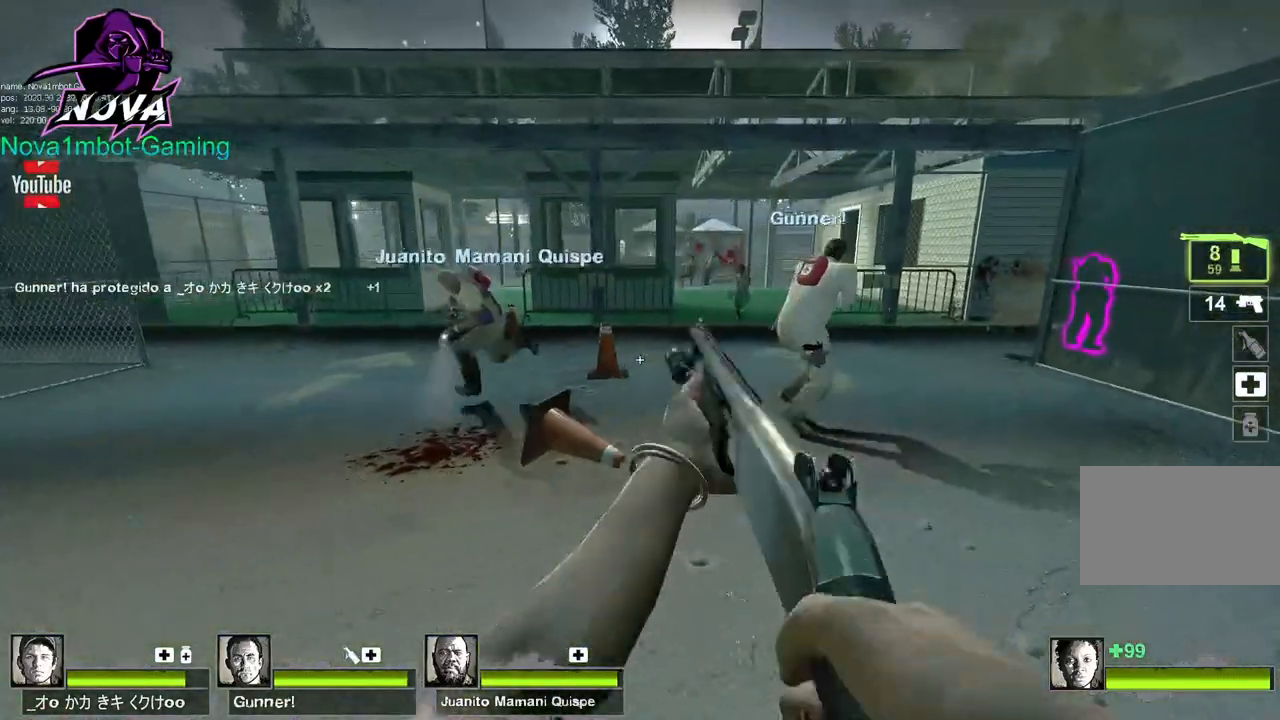
{"keys": ["a", "w"], "mouse": [], "events": [[34, "s", "up"], [67, "a", "up"], [267, "a", "down"], [317, "w", "down"]]}
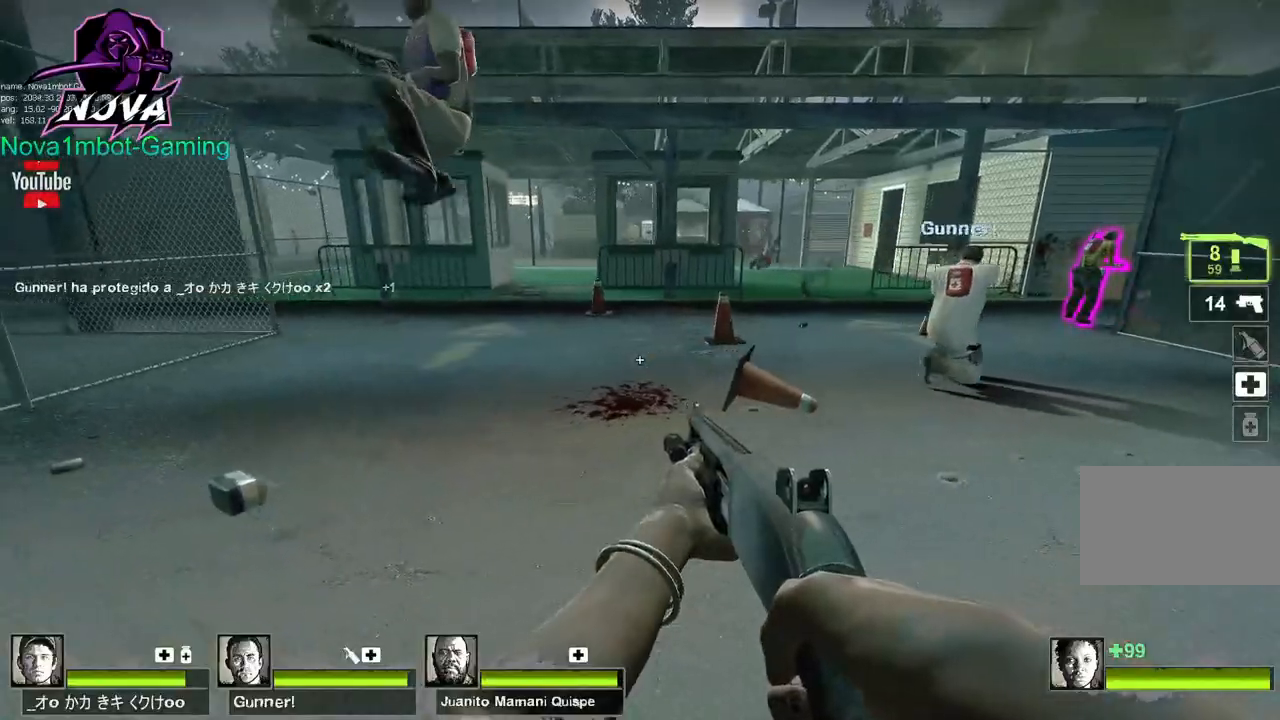
{"keys": ["d"], "mouse": [], "events": [[334, "w", "up"], [417, "a", "up"], [417, "d", "down"]]}
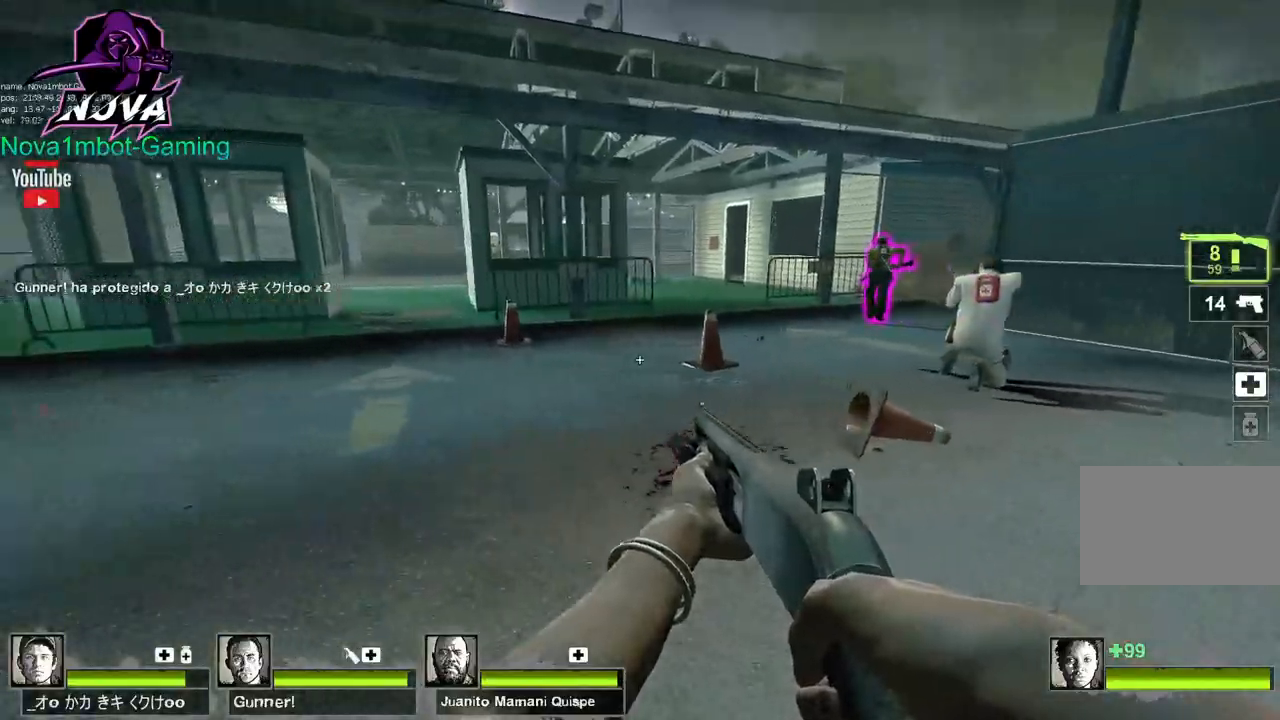
{"keys": ["a", "w"], "mouse": [], "events": [[100, "a", "down"], [150, "d", "up"], [250, "w", "down"]]}
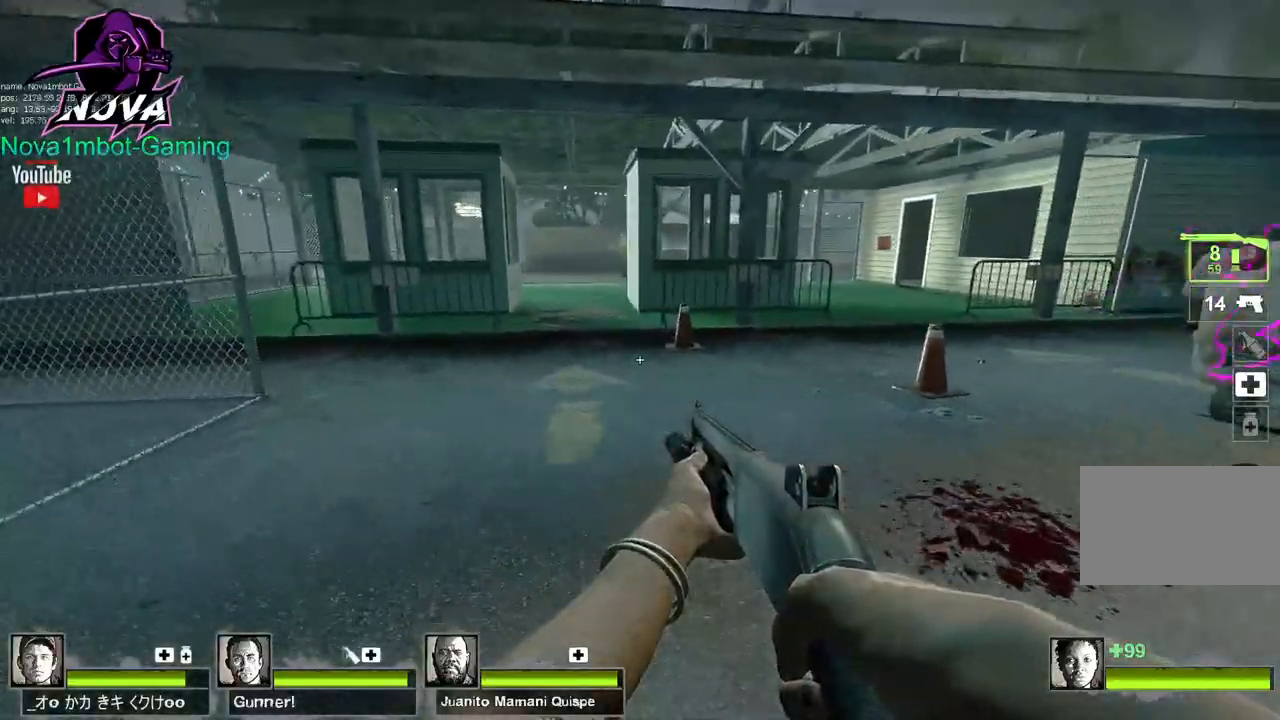
{"keys": ["w"], "mouse": [], "events": [[34, "a", "up"], [217, "q", "down"], [500, "q", "up"]]}
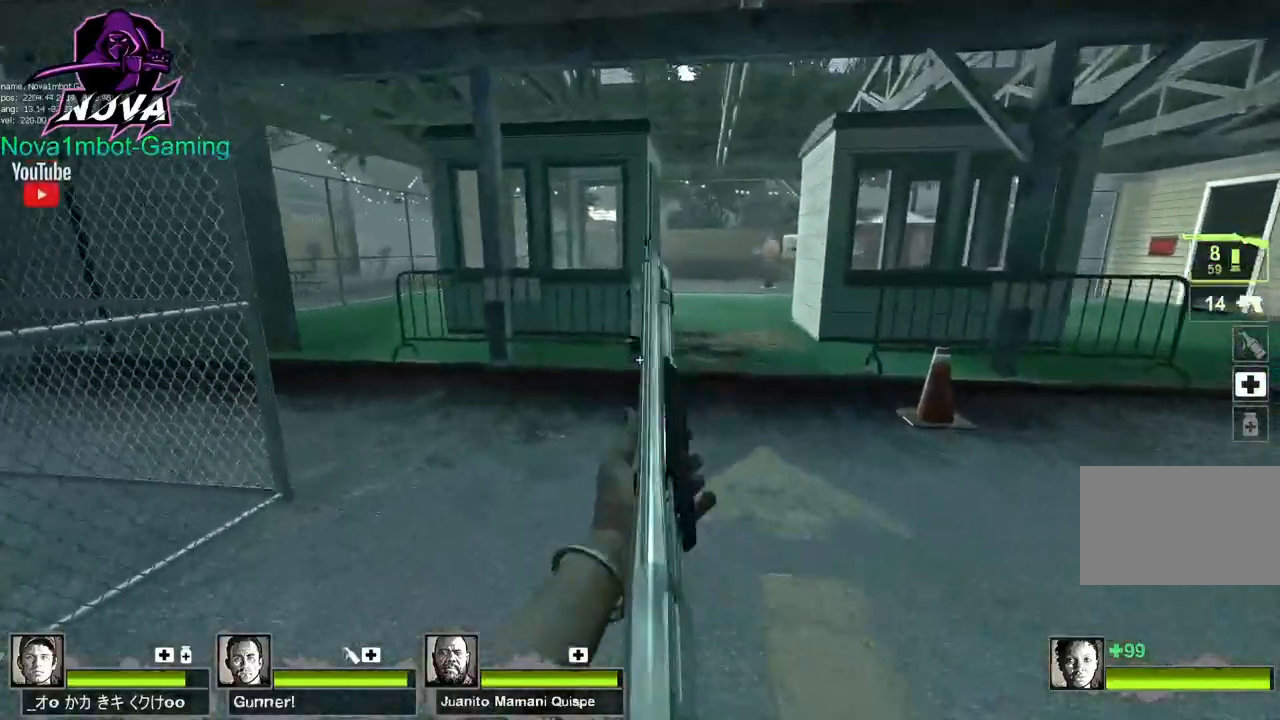
{"keys": ["r", "w"], "mouse": [], "events": [[184, "a", "down"], [317, "a", "up"], [467, "r", "down"]]}
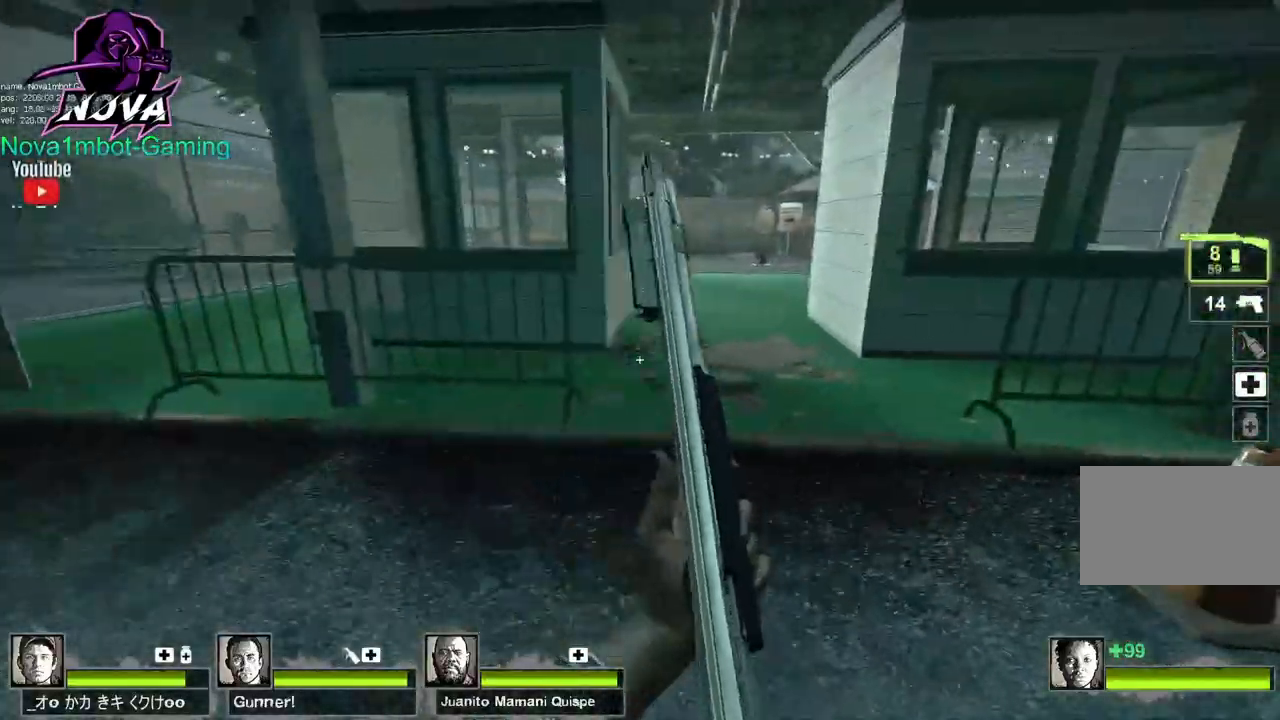
{"keys": ["w"], "mouse": [], "events": [[100, "r", "up"]]}